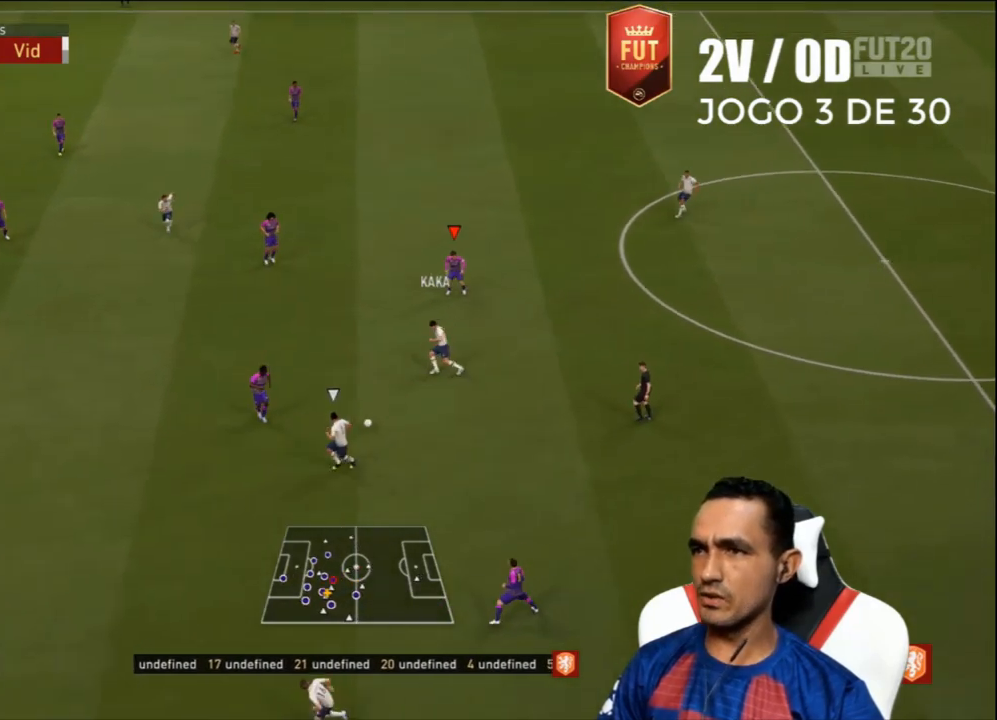
Gameplay with a controller (PlayStation layout); each line is a JSON object with the inputs held at the frame after it. "events" lists button and stick changes between this image and that frame as [ms after this image, input, new state], when the widget could be followed in between.
{"buttons": ["R2", "L3"], "left_stick": "left", "right_stick": "center", "events": [[400, "left_stick", "left"], [500, "L2", "up"]]}
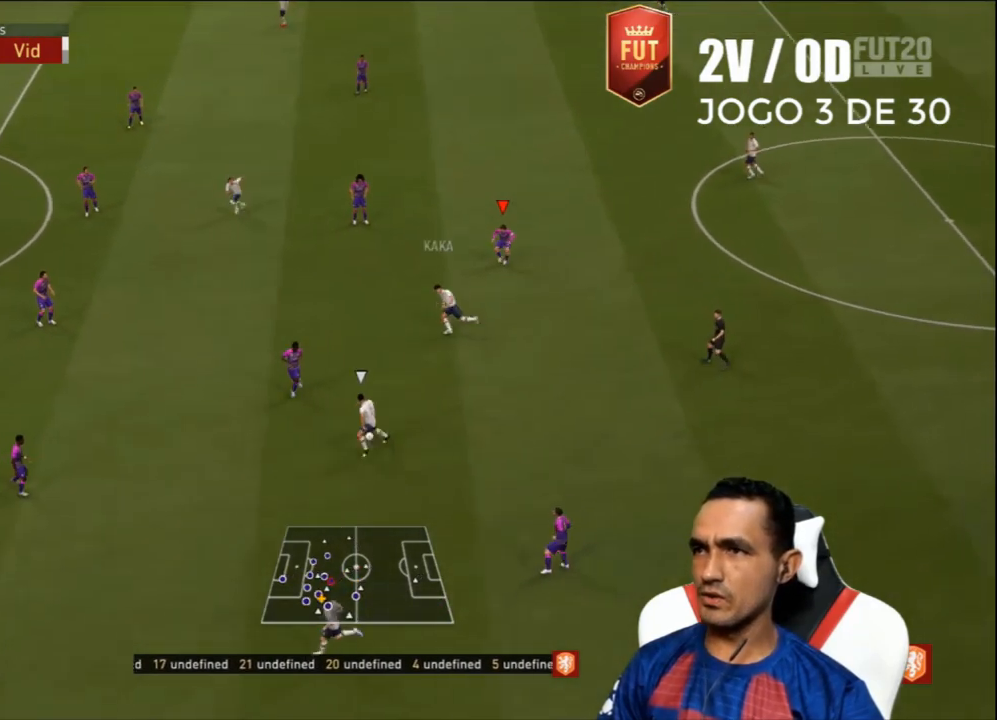
{"buttons": ["R2", "L3"], "left_stick": "left", "right_stick": "center", "events": []}
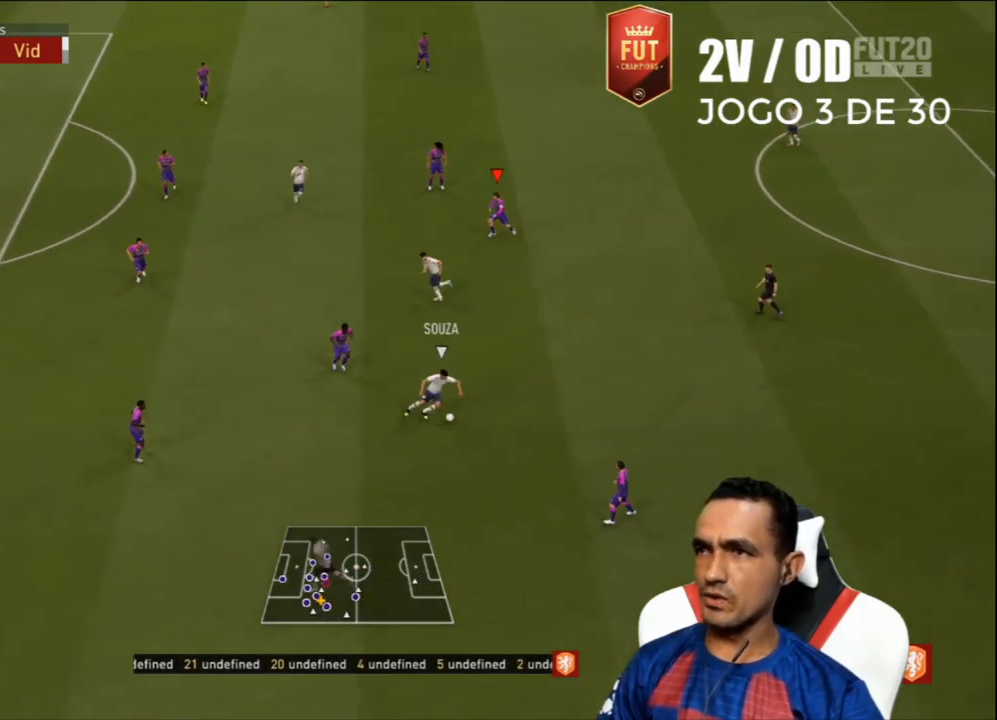
{"buttons": ["R2", "L3"], "left_stick": "left", "right_stick": "center", "events": []}
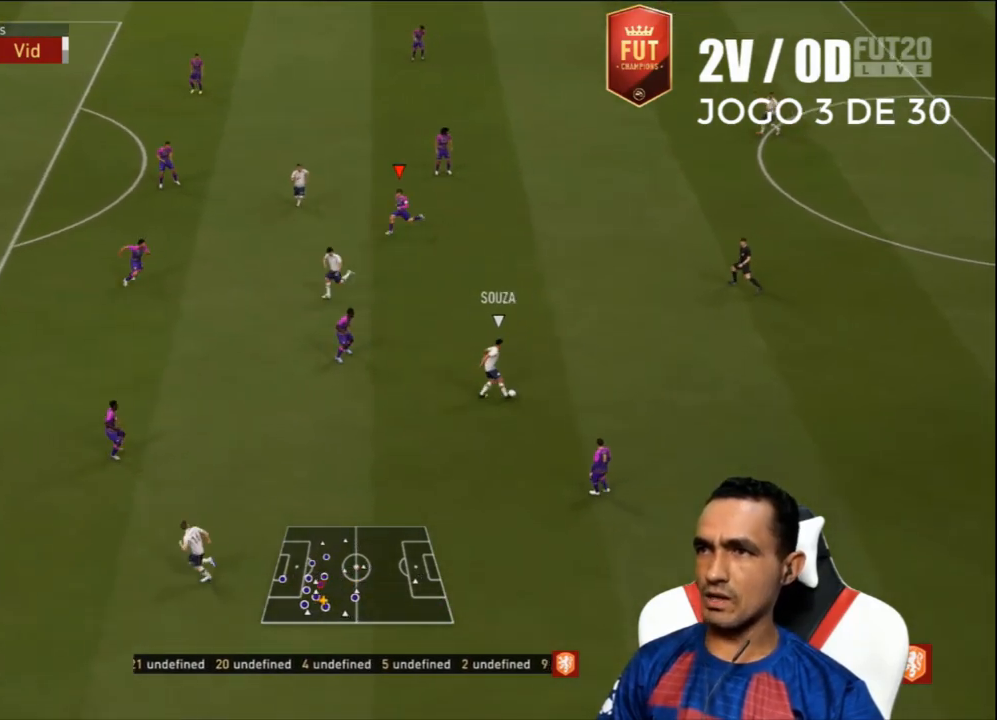
{"buttons": [], "left_stick": "up", "right_stick": "center", "events": [[333, "L3", "up"], [367, "L1", "down"], [367, "R2", "up"], [367, "left_stick", "up"], [467, "L1", "up"]]}
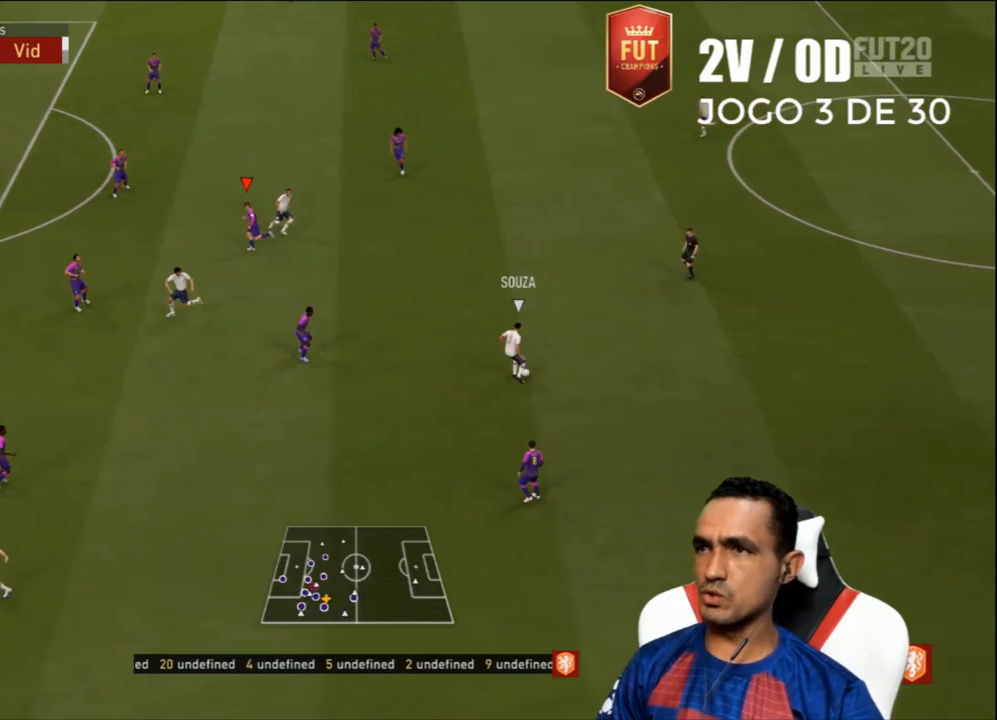
{"buttons": ["R2"], "left_stick": "center", "right_stick": "center", "events": [[100, "left_stick", "up-right"], [167, "R2", "down"], [267, "L1", "down"], [300, "L1", "up"], [467, "left_stick", "center"]]}
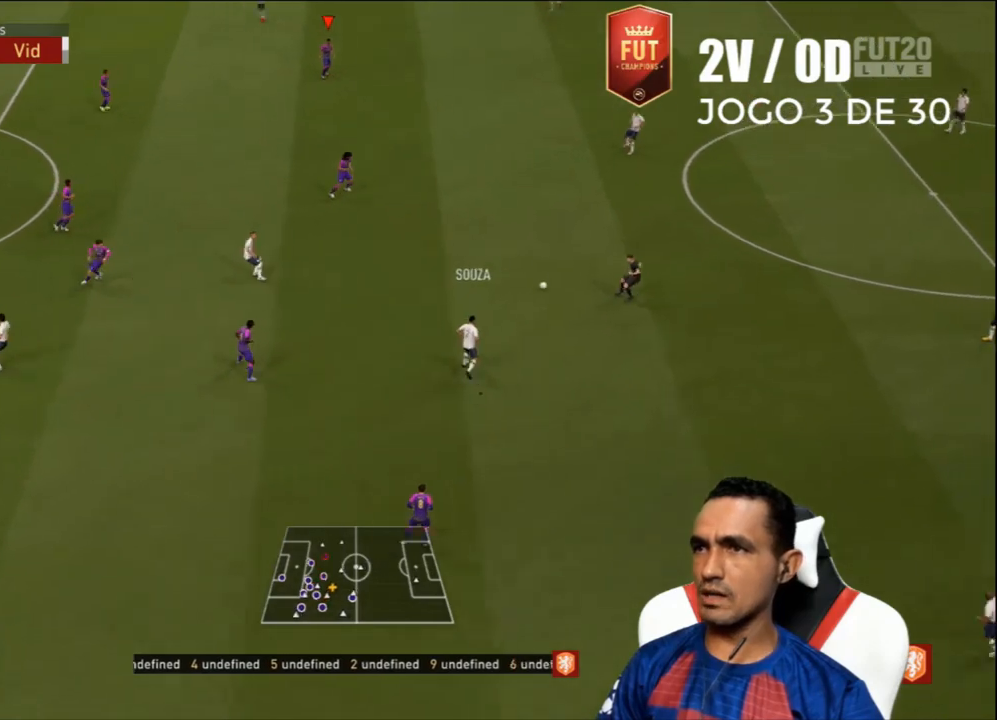
{"buttons": ["L2", "L3"], "left_stick": "down-right", "right_stick": "center", "events": [[100, "left_stick", "down-right"], [167, "R2", "up"], [300, "L1", "down"], [300, "L3", "down"], [367, "L3", "up"], [400, "L1", "up"], [467, "L3", "down"], [500, "L2", "down"]]}
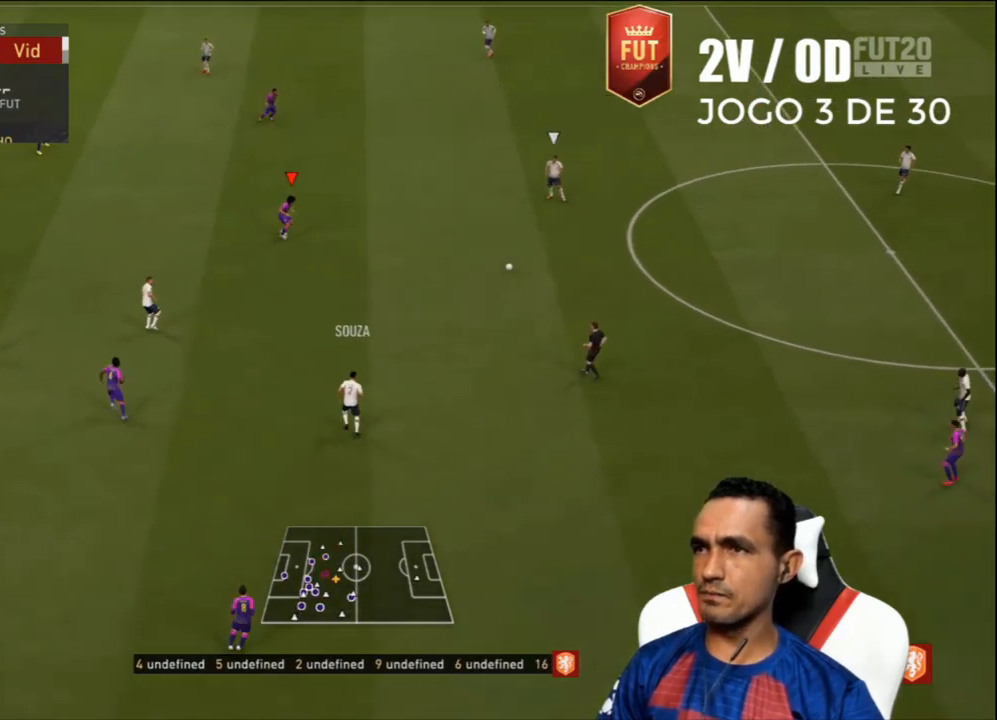
{"buttons": ["L2", "R2"], "left_stick": "up-right", "right_stick": "center", "events": [[33, "left_stick", "right"], [67, "R2", "down"], [267, "L3", "up"], [300, "left_stick", "up-right"]]}
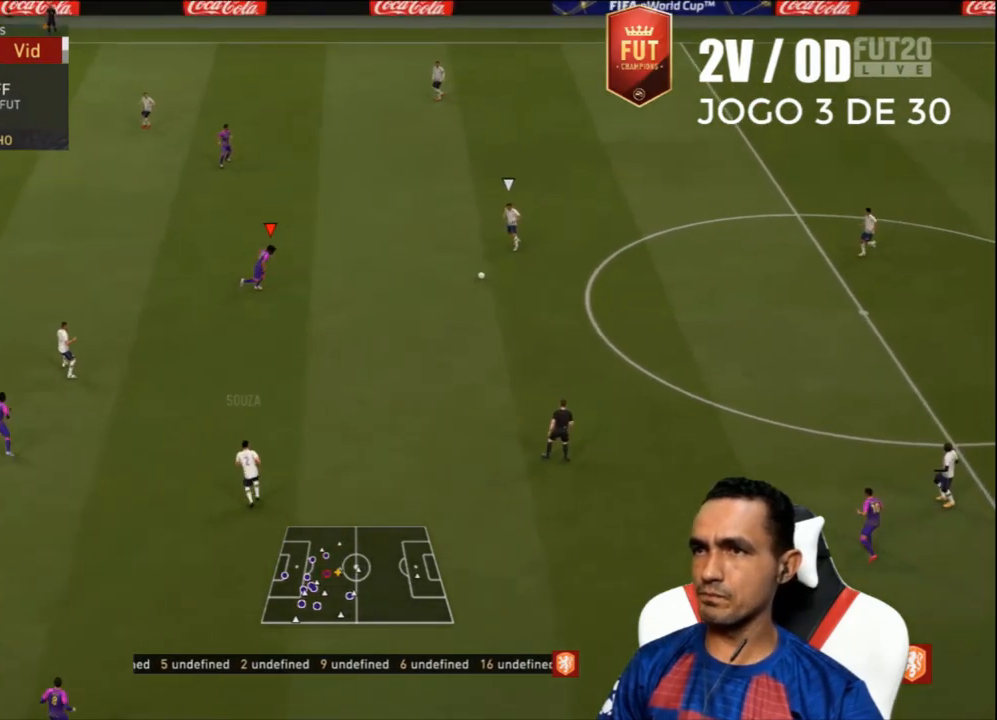
{"buttons": ["L2", "R2"], "left_stick": "up-right", "right_stick": "center", "events": []}
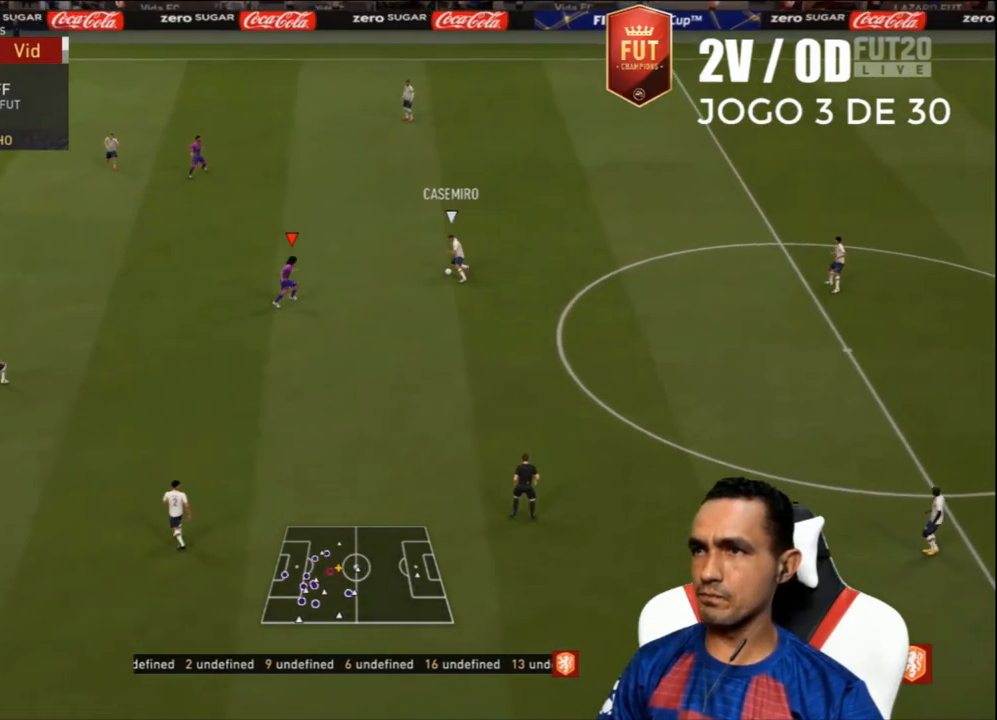
{"buttons": ["L2", "R2"], "left_stick": "up", "right_stick": "center", "events": [[400, "left_stick", "up"]]}
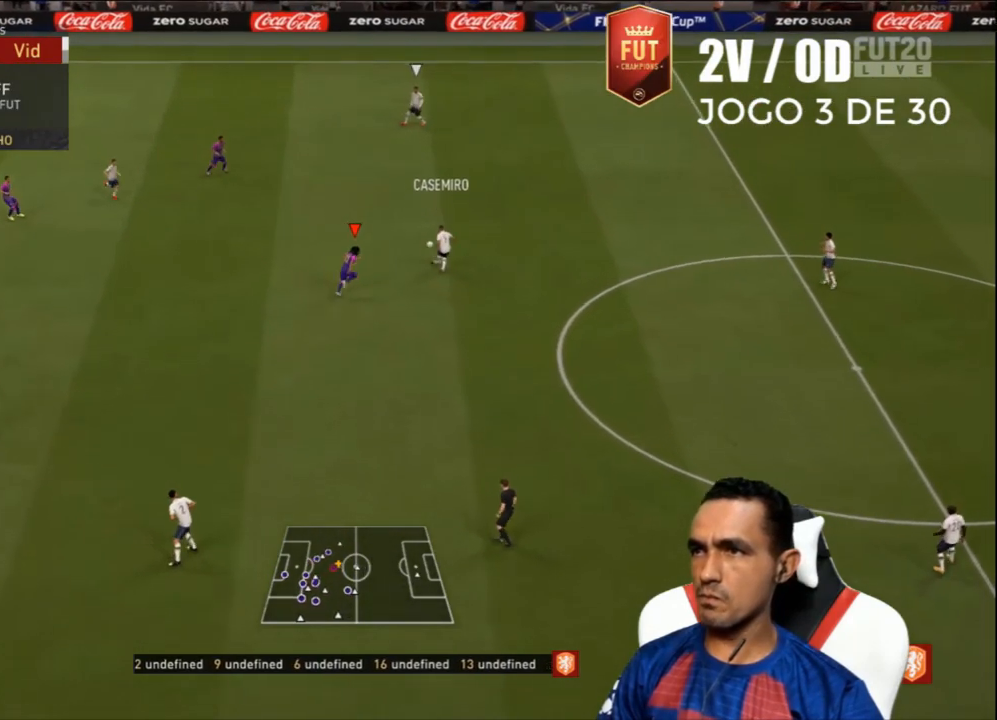
{"buttons": ["R1", "R2"], "left_stick": "up-right", "right_stick": "center", "events": [[233, "L2", "up"], [267, "left_stick", "up-right"], [500, "R1", "down"]]}
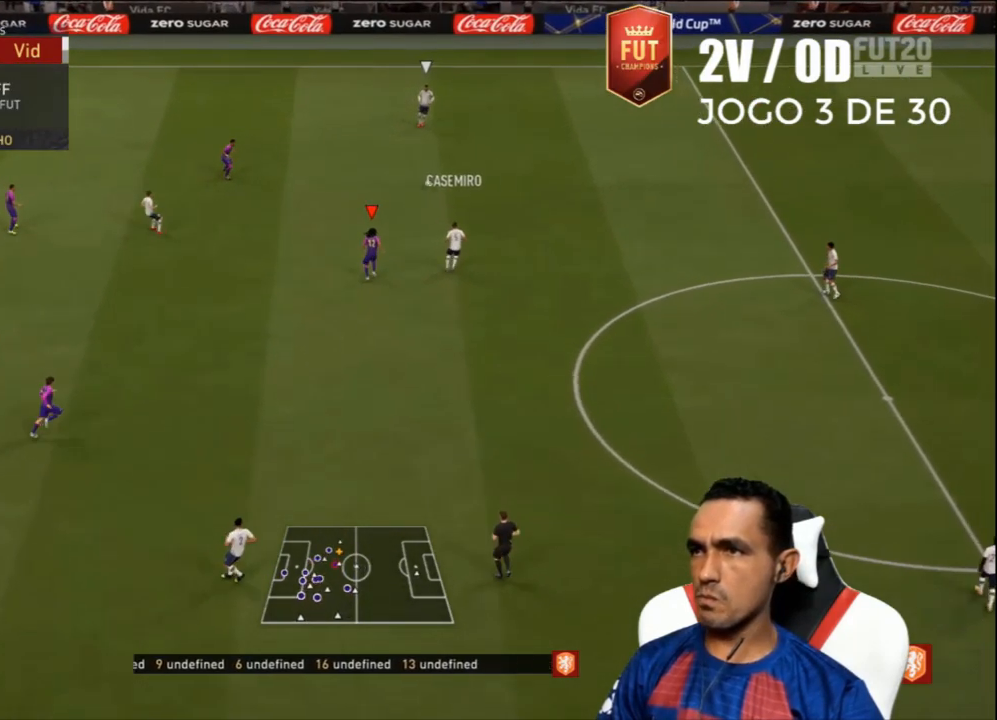
{"buttons": ["L2", "R2", "L3"], "left_stick": "down-right", "right_stick": "center", "events": [[100, "L2", "down"], [400, "left_stick", "down-right"], [433, "L3", "down"], [500, "R1", "up"]]}
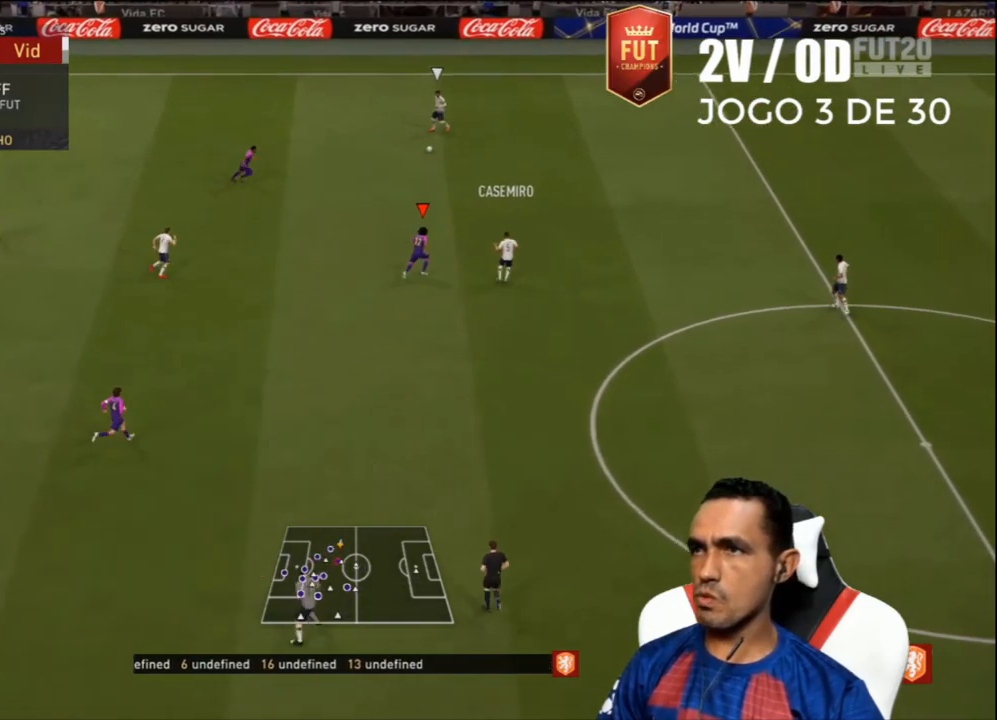
{"buttons": ["L2", "R2", "L3"], "left_stick": "up", "right_stick": "center", "events": [[33, "L2", "up"], [133, "L1", "down"], [333, "L1", "up"], [367, "L3", "up"], [367, "left_stick", "up"], [433, "L2", "down"], [467, "L3", "down"]]}
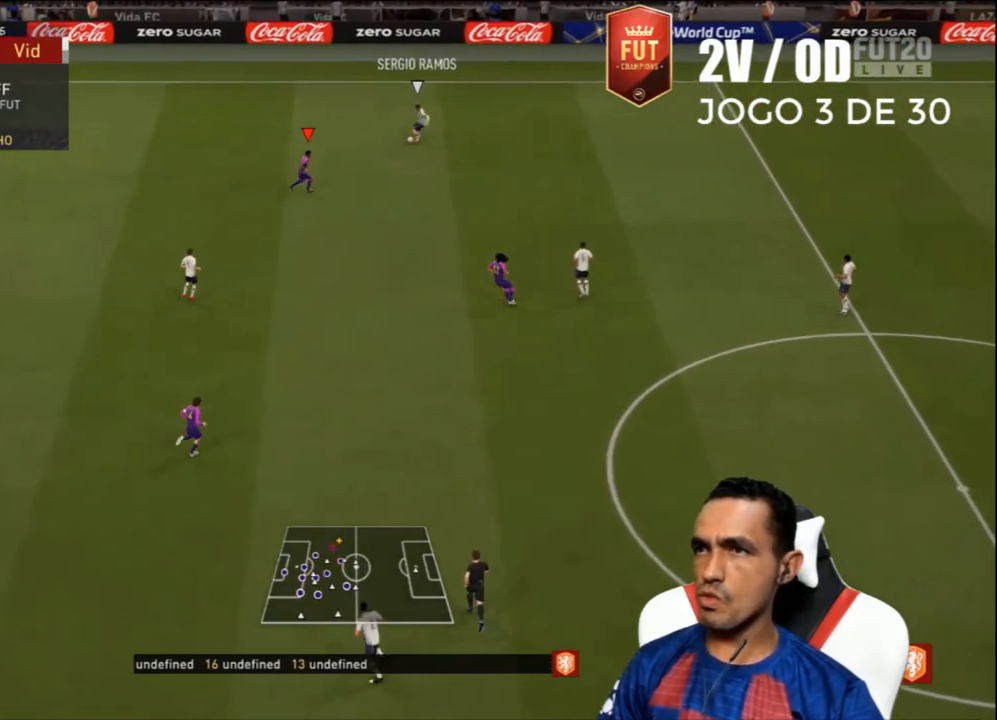
{"buttons": ["L2", "R2"], "left_stick": "up-right", "right_stick": "center", "events": [[33, "L3", "up"], [100, "left_stick", "up-right"], [233, "left_stick", "up"], [367, "L3", "down"], [433, "L3", "up"], [433, "left_stick", "up-right"]]}
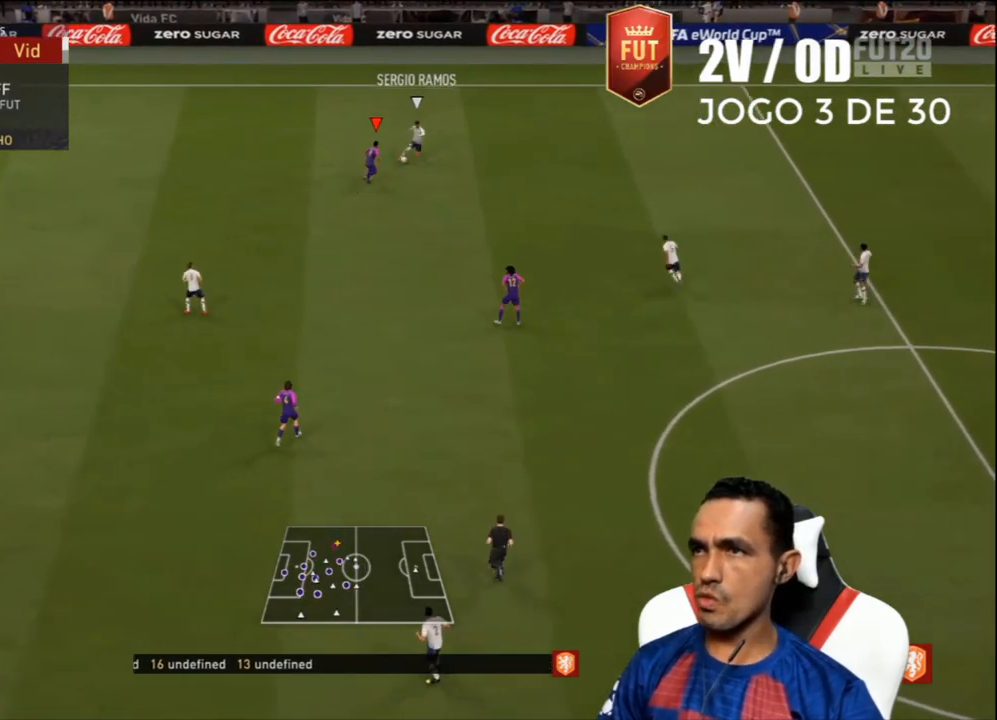
{"buttons": ["L2", "R2", "L3"], "left_stick": "down-right", "right_stick": "center", "events": [[67, "left_stick", "right"], [233, "L3", "down"], [333, "left_stick", "down-right"]]}
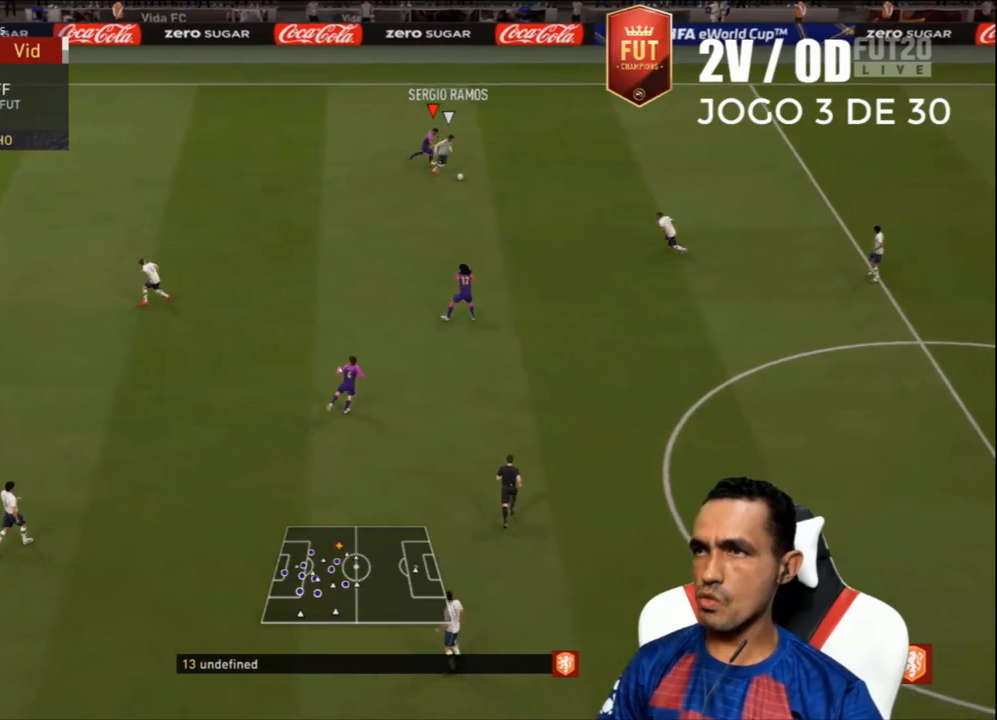
{"buttons": ["R2", "L3"], "left_stick": "left", "right_stick": "center", "events": [[100, "left_stick", "down"], [233, "L3", "up"], [233, "left_stick", "down-left"], [300, "L3", "down"], [500, "L2", "up"], [500, "left_stick", "left"]]}
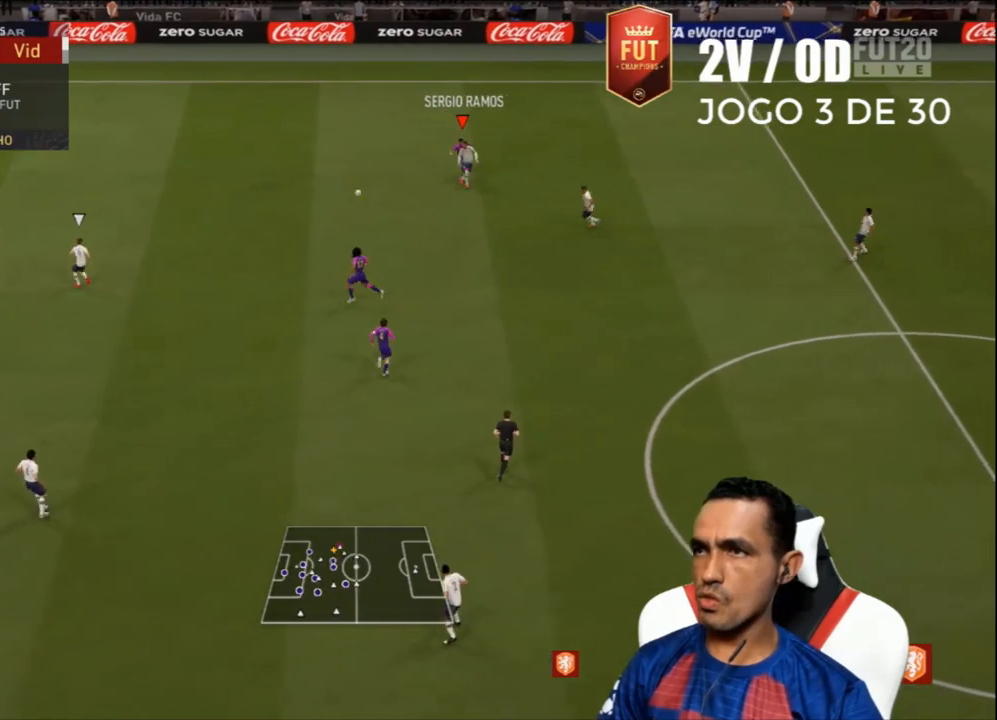
{"buttons": ["L2", "R2"], "left_stick": "up-right", "right_stick": "center", "events": [[100, "L1", "down"], [167, "L1", "up"], [167, "left_stick", "right"], [233, "L2", "down"], [300, "left_stick", "up-right"], [333, "L3", "up"]]}
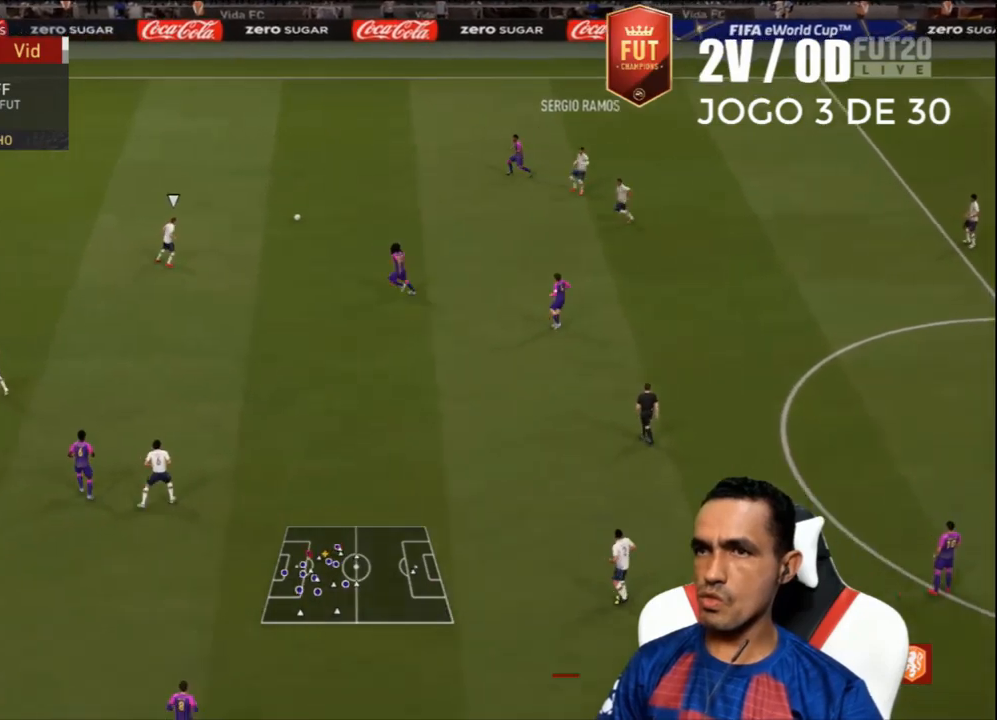
{"buttons": ["L2", "R2"], "left_stick": "up", "right_stick": "center", "events": [[267, "left_stick", "up"], [333, "L3", "down"], [333, "right_stick", "down-left"], [433, "L3", "up"], [467, "right_stick", "center"]]}
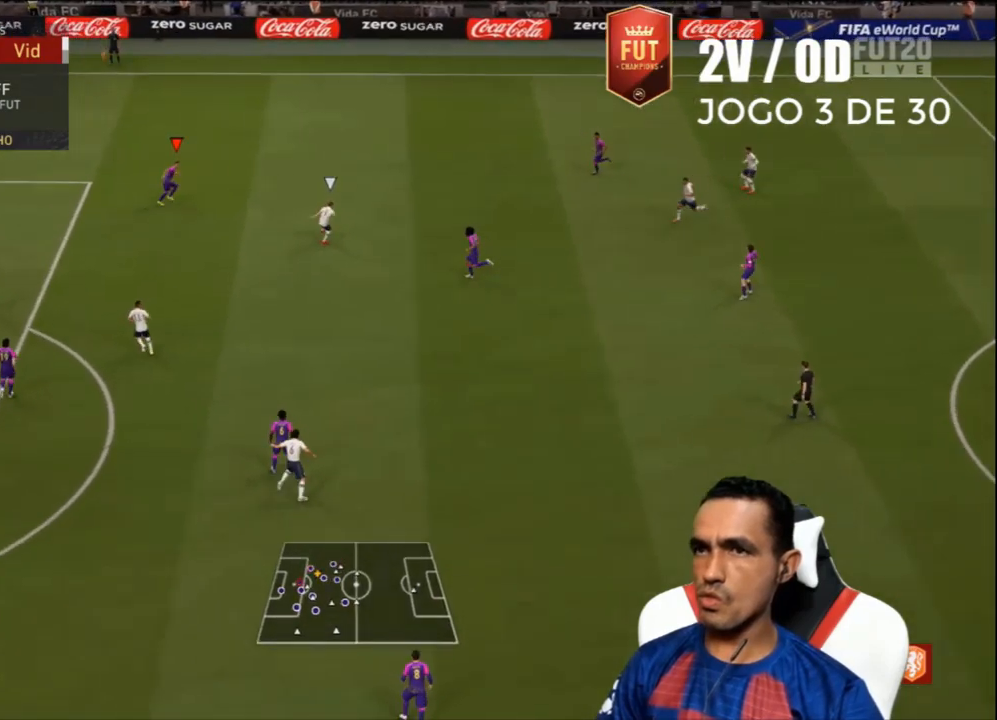
{"buttons": ["L2", "R2", "L3"], "left_stick": "right", "right_stick": "center", "events": [[400, "left_stick", "right"], [467, "L3", "down"]]}
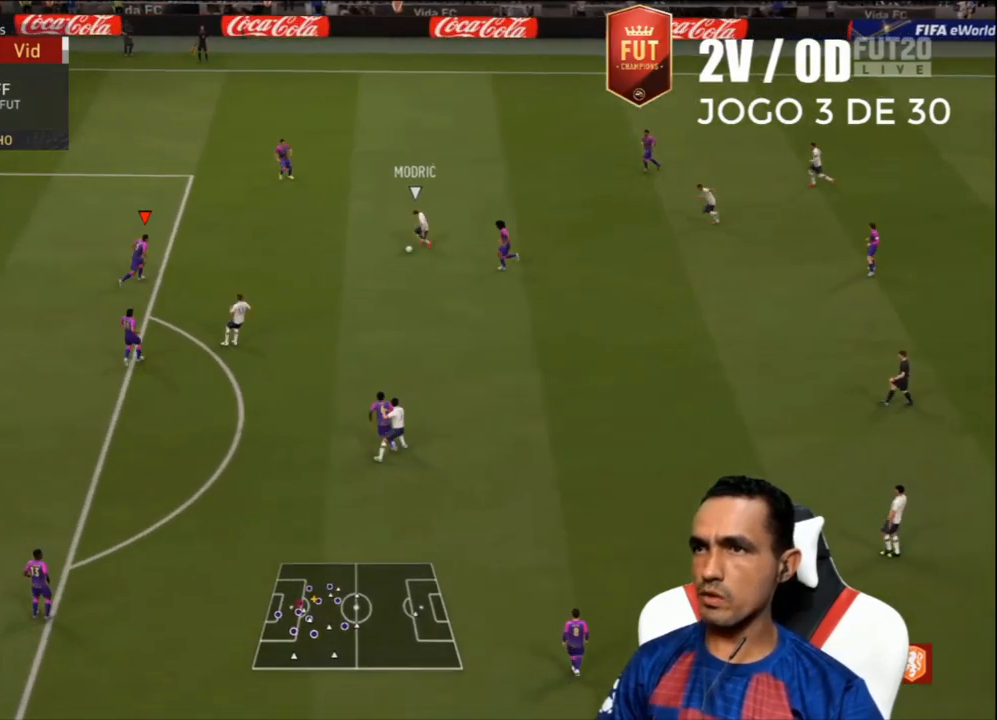
{"buttons": ["L2", "R2", "L3"], "left_stick": "down-right", "right_stick": "center", "events": [[33, "left_stick", "down-right"]]}
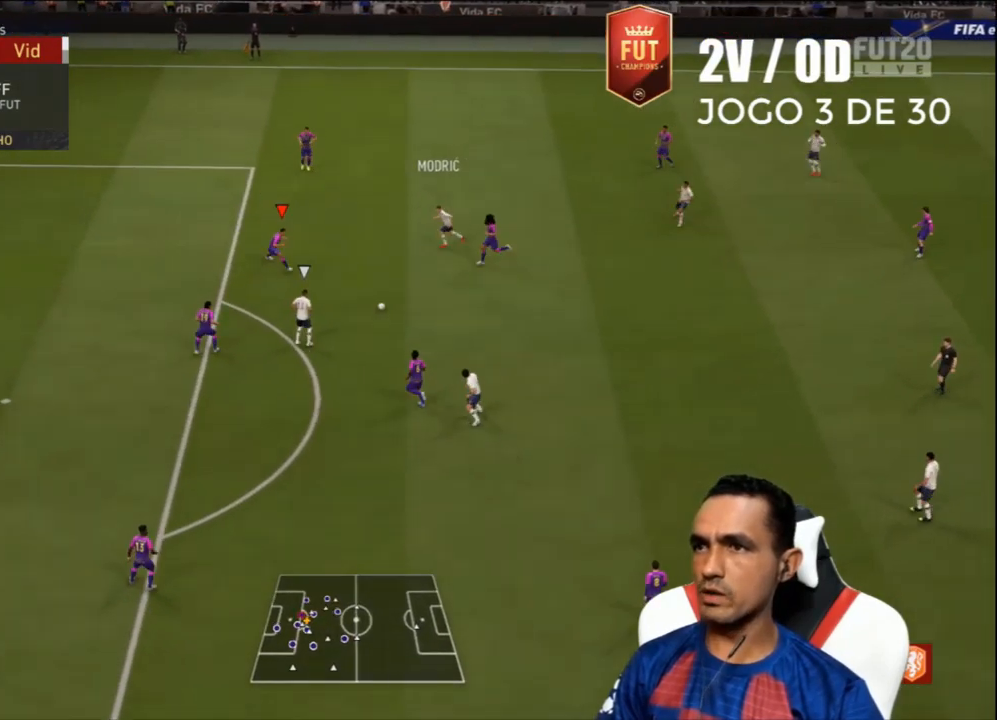
{"buttons": ["R1", "R2", "L3"], "left_stick": "down", "right_stick": "center", "events": [[233, "L2", "up"], [367, "L1", "down"], [367, "R1", "down"], [467, "L1", "up"], [467, "left_stick", "down"]]}
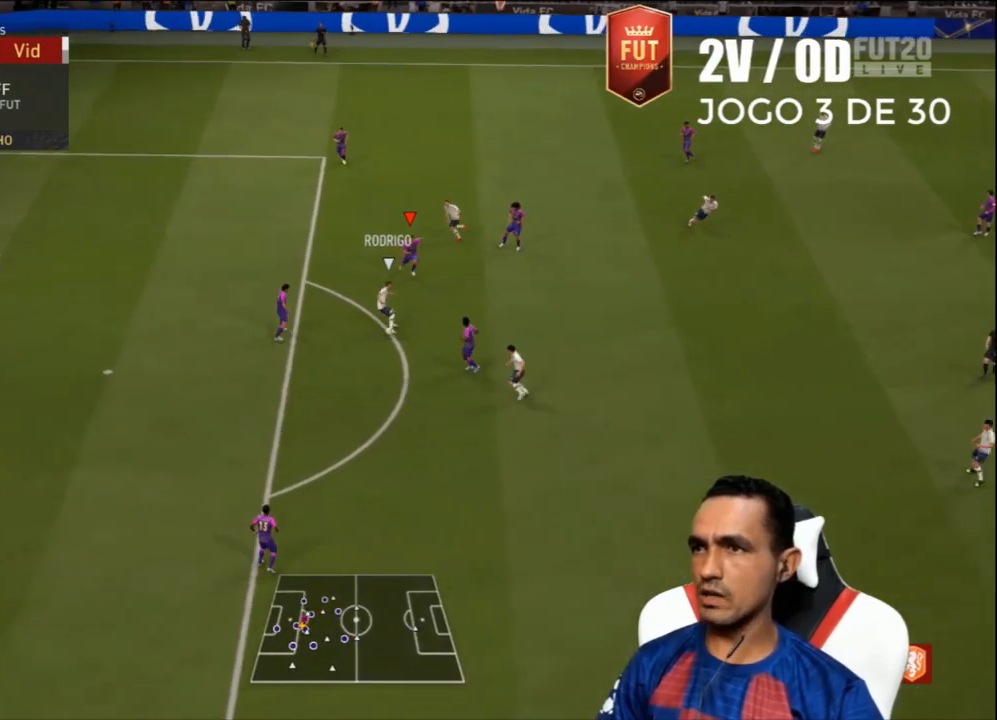
{"buttons": ["L2", "R1", "R2", "L3"], "left_stick": "up-left", "right_stick": "center", "events": [[33, "L2", "down"], [267, "left_stick", "left"], [367, "left_stick", "up-left"]]}
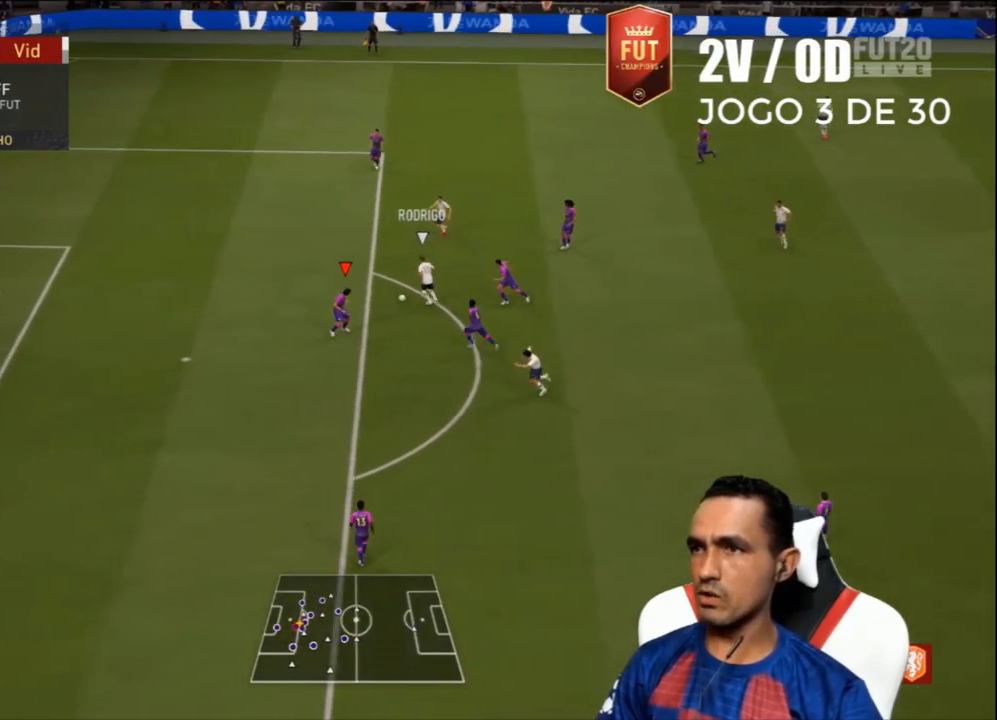
{"buttons": ["L2", "R2", "L3"], "left_stick": "up-left", "right_stick": "center", "events": [[267, "R1", "up"], [300, "left_stick", "up"], [500, "left_stick", "up-left"]]}
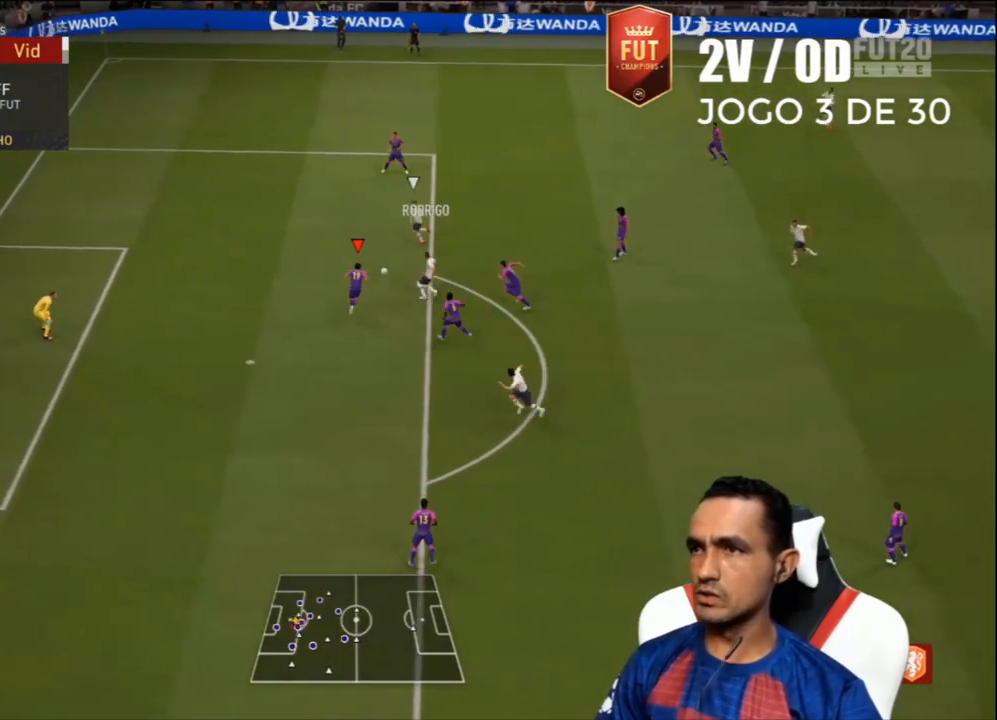
{"buttons": ["L2", "R2", "L3"], "left_stick": "left", "right_stick": "center", "events": [[300, "left_stick", "left"]]}
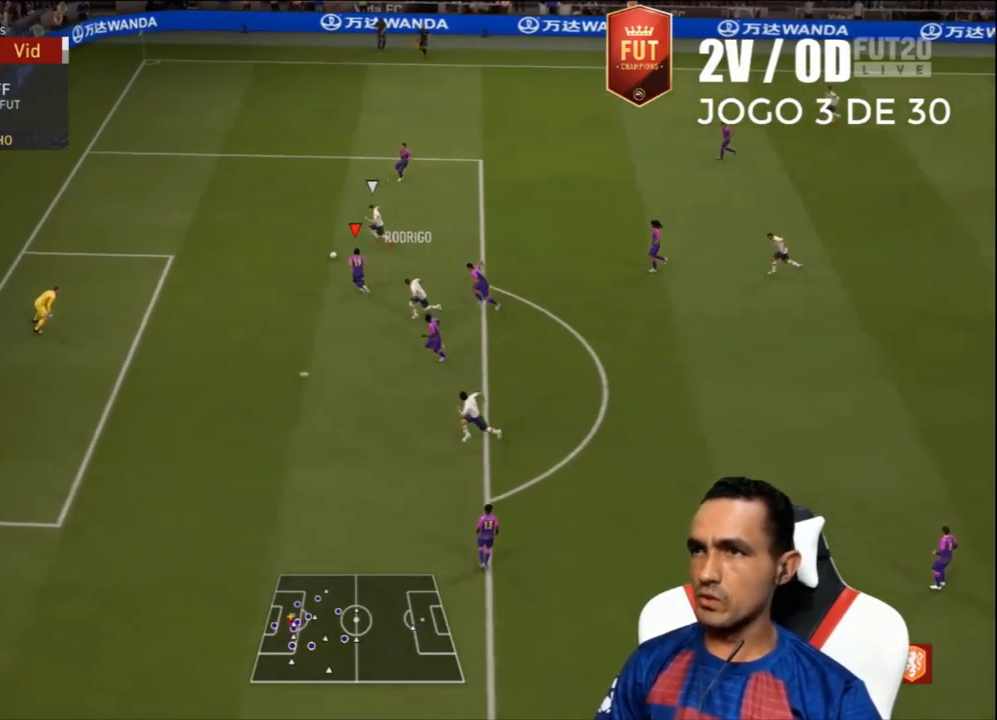
{"buttons": ["L2", "R2", "L3"], "left_stick": "left", "right_stick": "center", "events": []}
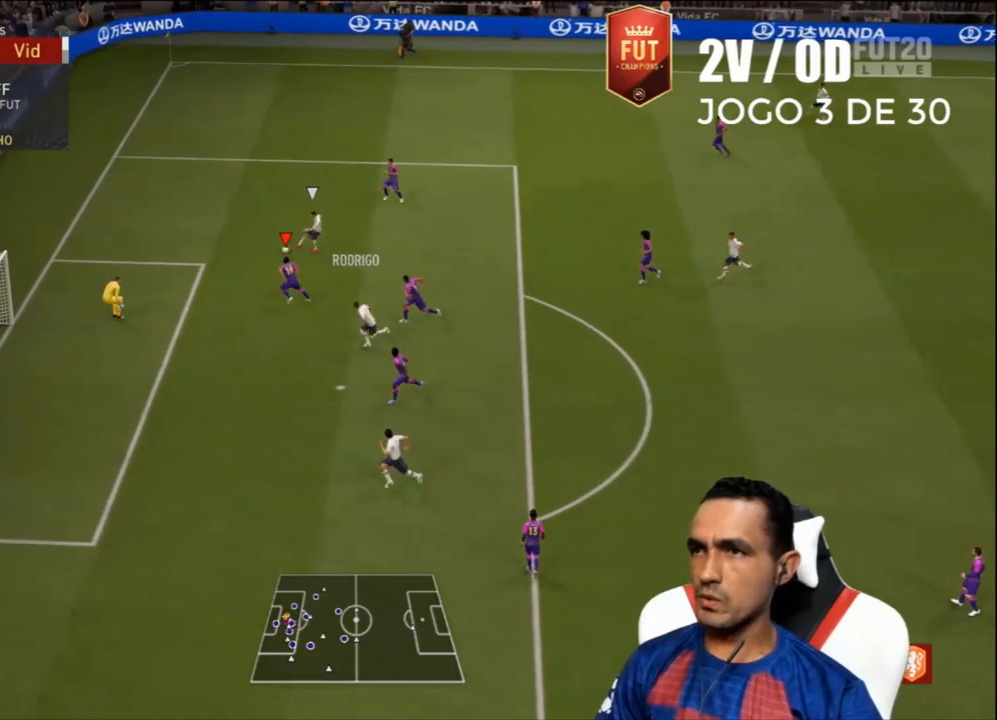
{"buttons": ["L2", "R2", "L3"], "left_stick": "up", "right_stick": "center", "events": [[33, "left_stick", "up-left"], [200, "left_stick", "up"]]}
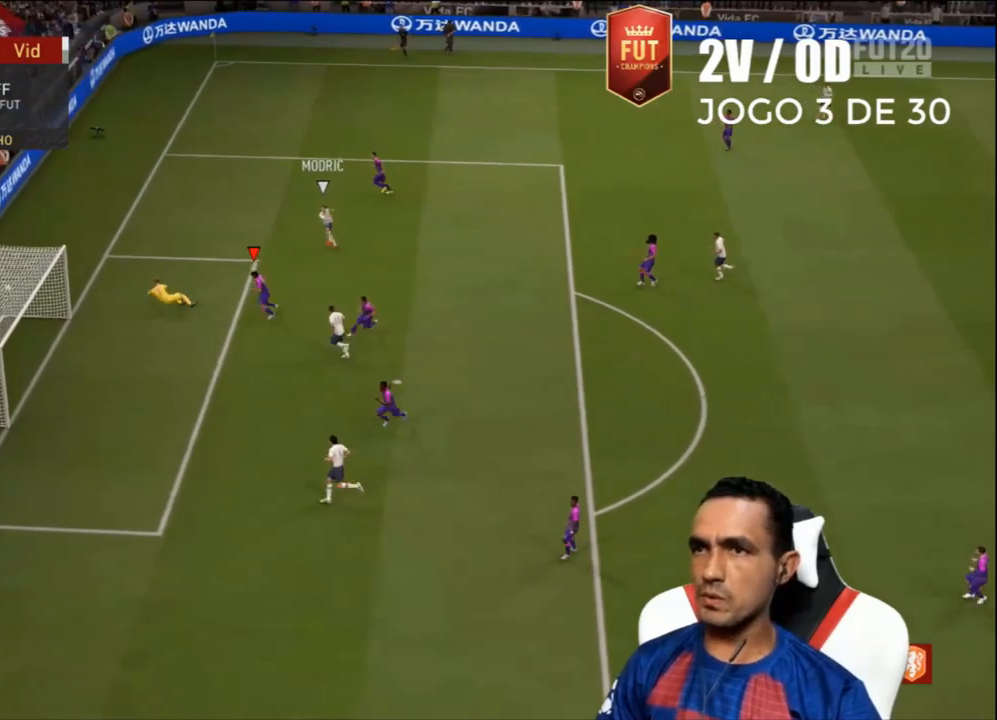
{"buttons": [], "left_stick": "up-left", "right_stick": "center", "events": [[200, "L3", "up"], [433, "R2", "up"], [500, "L2", "up"], [500, "left_stick", "up-left"]]}
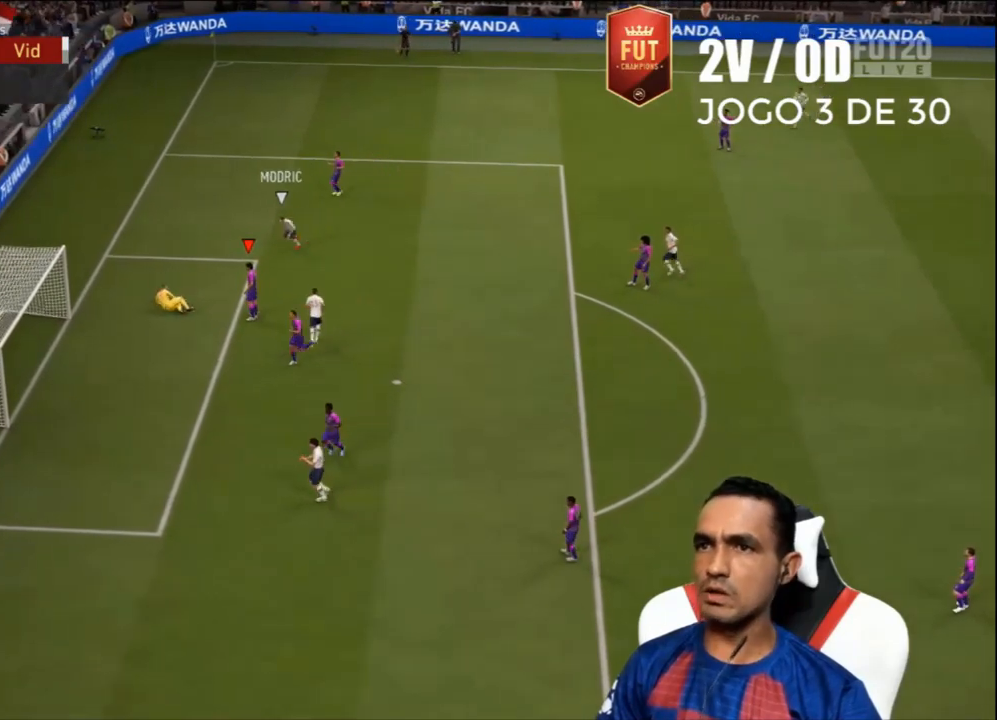
{"buttons": [], "left_stick": "center", "right_stick": "center", "events": [[33, "left_stick", "center"]]}